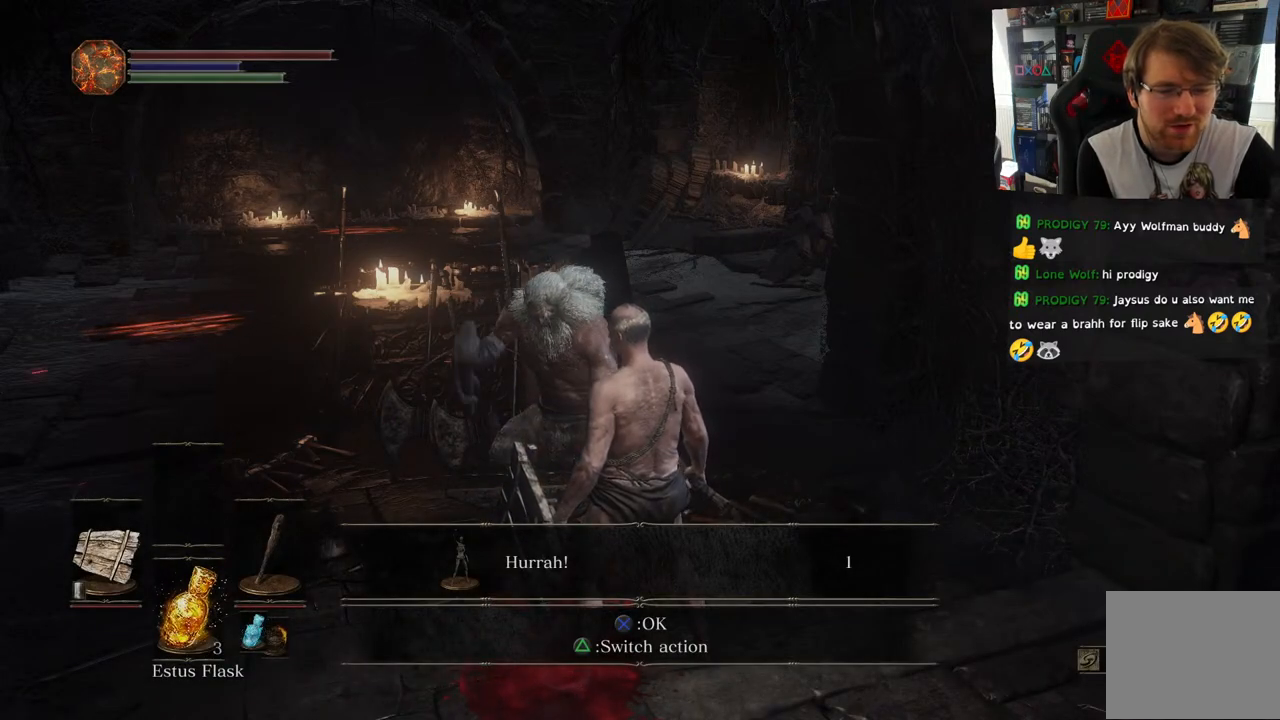
Gameplay with a controller (PlayStation layout); each line is a JSON object with the inputs held at the frame after it. "events" lists button and stick changes between this image and that frame as [ms after this image, input, new state], when the widget could be followed in between.
{"buttons": ["CROSS"], "left_stick": "center", "right_stick": "center", "events": [[450, "CROSS", "down"]]}
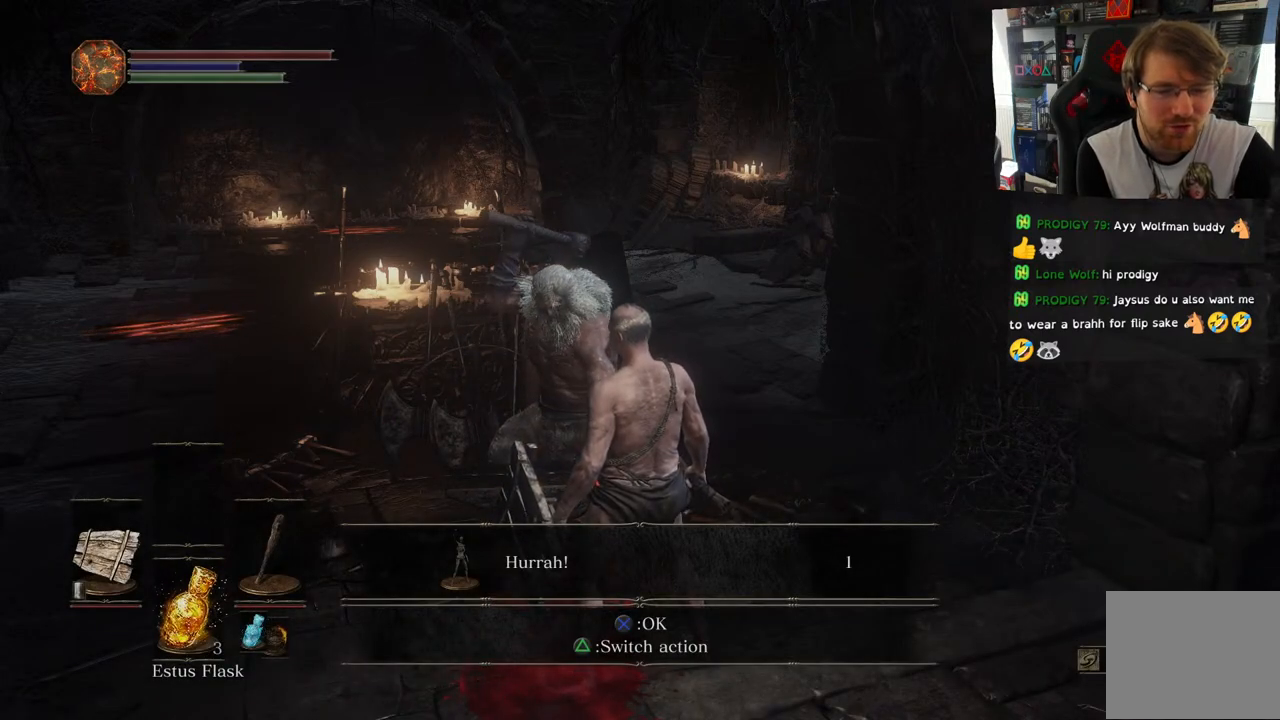
{"buttons": [], "left_stick": "center", "right_stick": "center", "events": [[50, "CROSS", "up"]]}
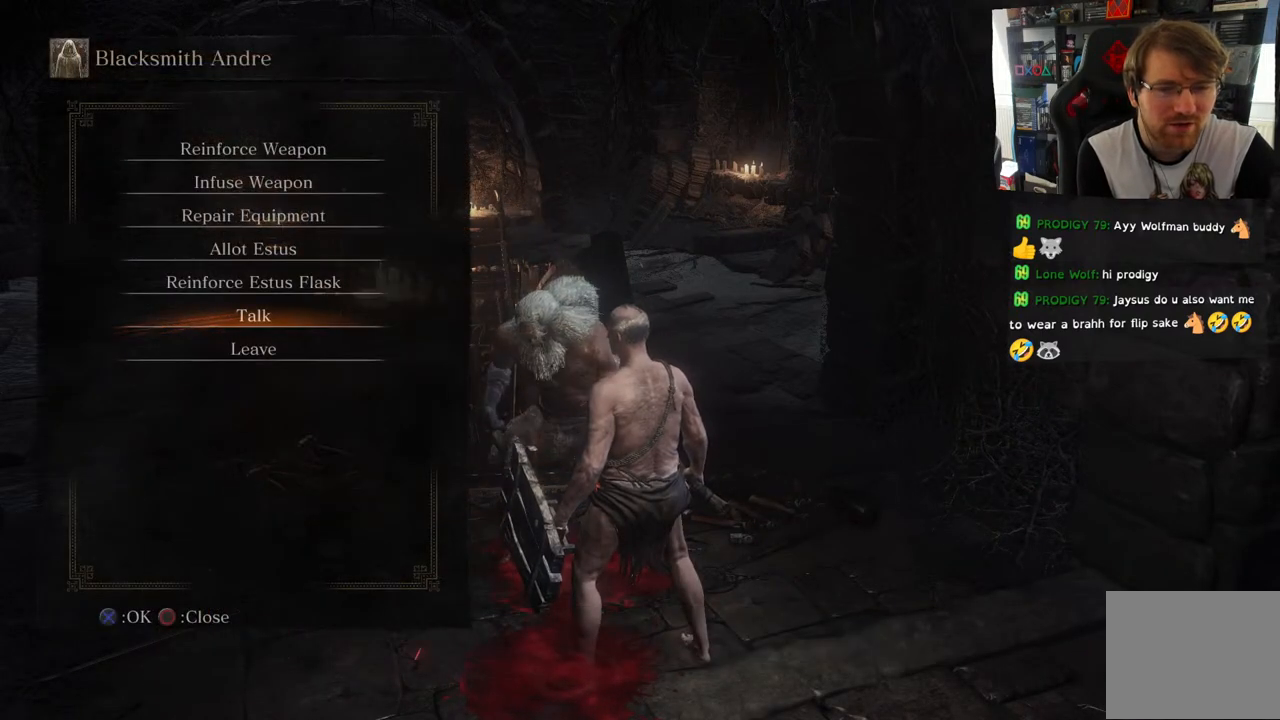
{"buttons": ["CROSS"], "left_stick": "center", "right_stick": "center", "events": [[500, "CROSS", "down"]]}
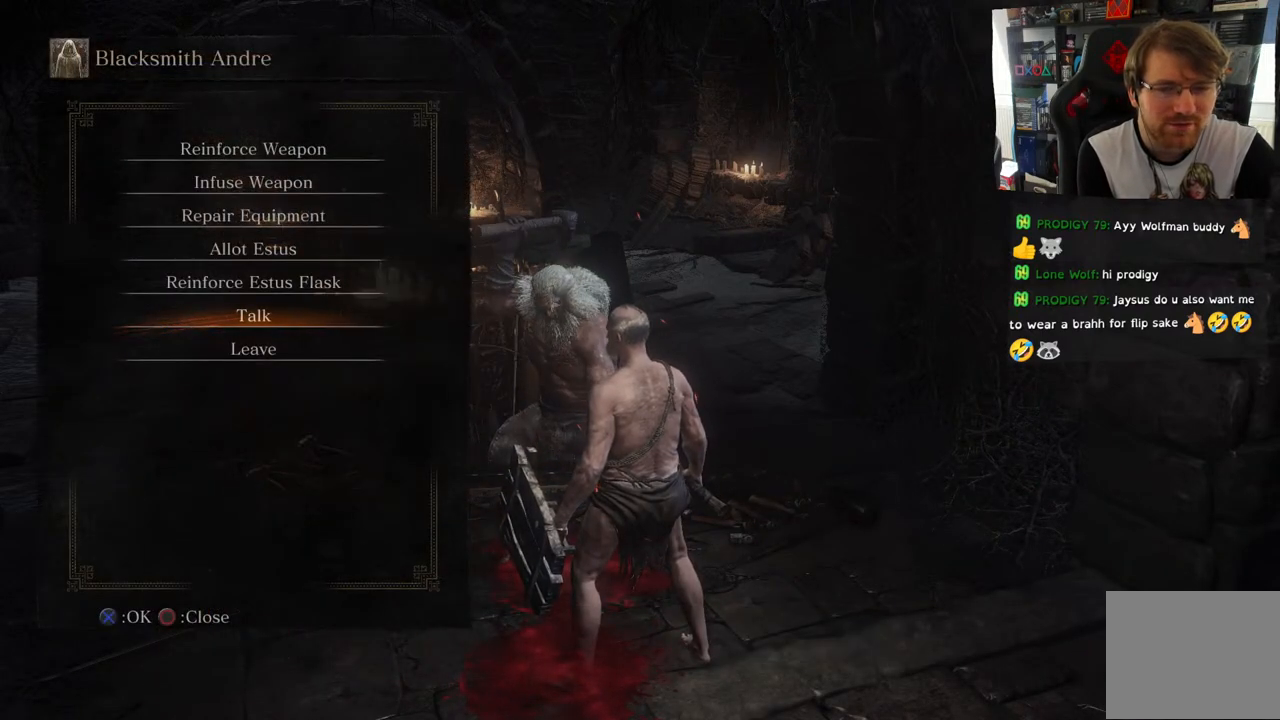
{"buttons": [], "left_stick": "center", "right_stick": "center", "events": [[83, "CROSS", "up"]]}